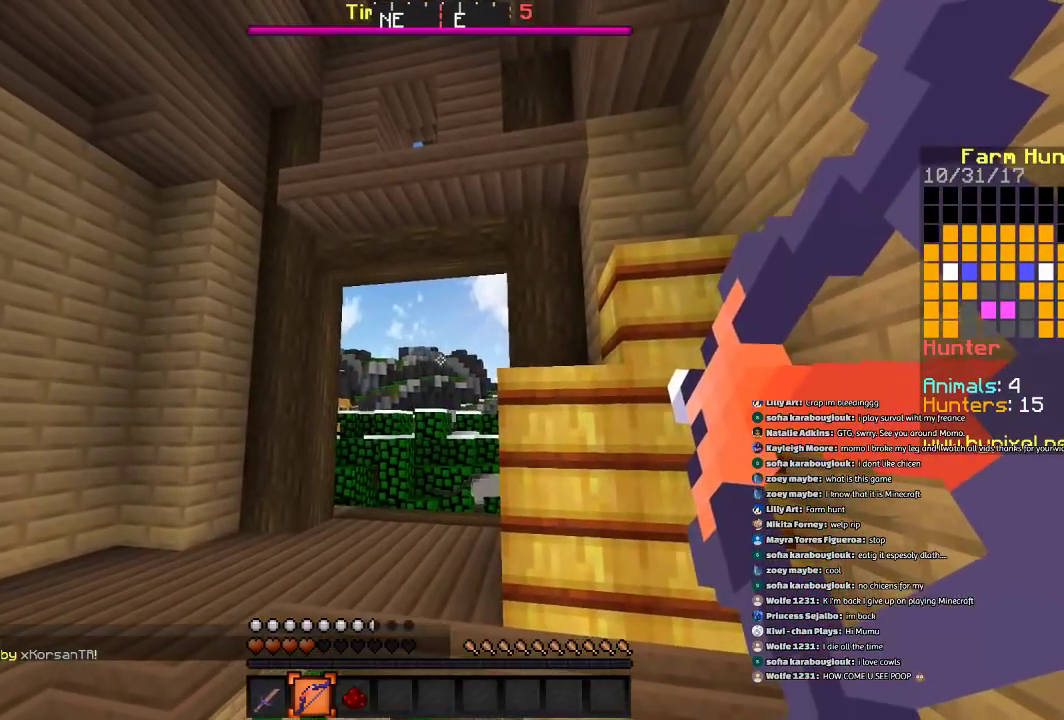
Gameplay with keyboard and mouse; each line is a JSON object with the keys and mouse buttons held at the frame after it. "events" lists presses ("down") and releases ("up") of "a", "d", "s", "space", "w", "mouse_left" and "mouse_right" between this image and that frame as [ms after this image, input, new state], when the widget could be followed in between. "mouse_left", "mouse_right" = the "left", "right" buttons of the "mouse" list. No other keys are recorded. Fast repeated clicks can show as one long hold. Mouse movement is not recorded.
{"keys": [], "mouse": ["right"], "events": [[400, "mouse_right", "up"], [434, "mouse_right", "down"]]}
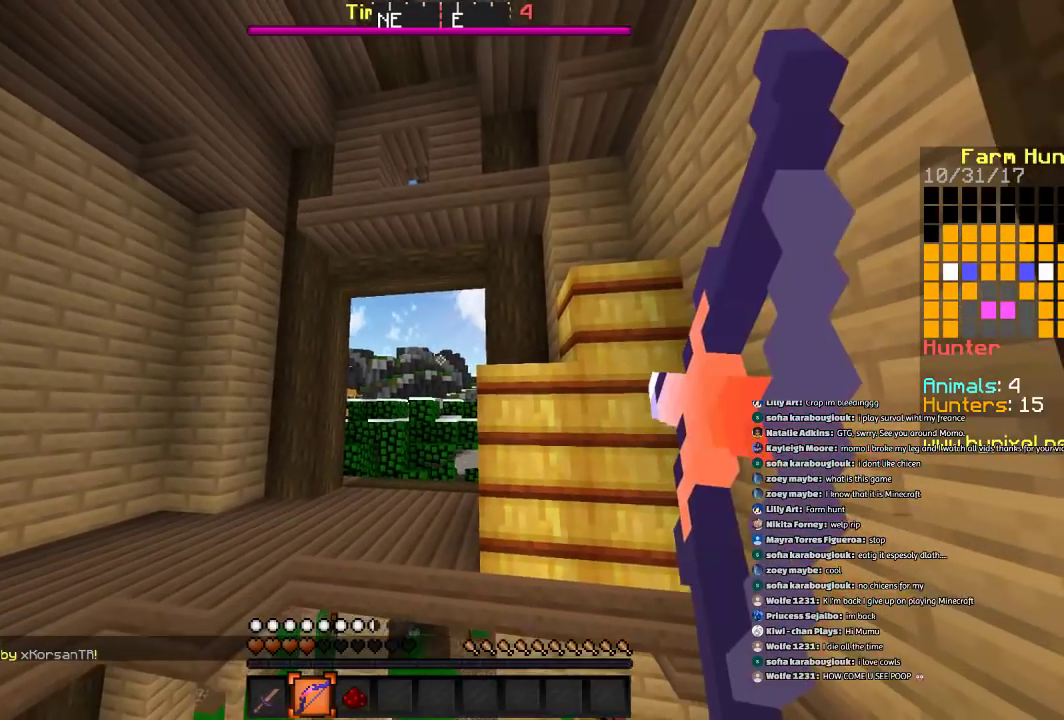
{"keys": [], "mouse": ["right"], "events": []}
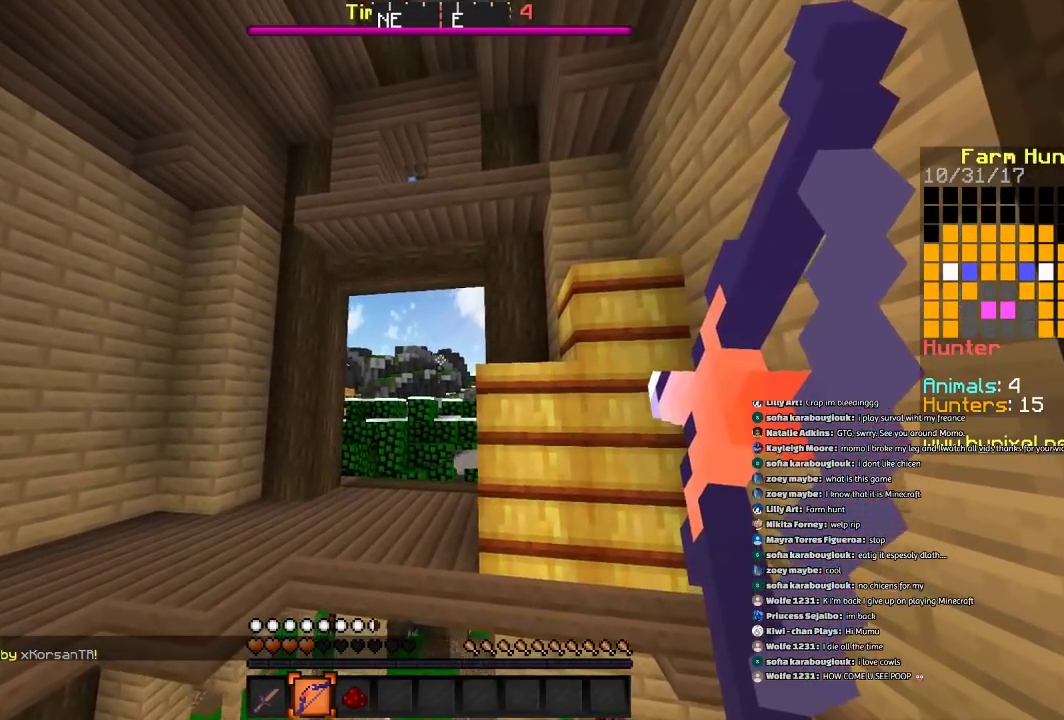
{"keys": [], "mouse": ["right"], "events": []}
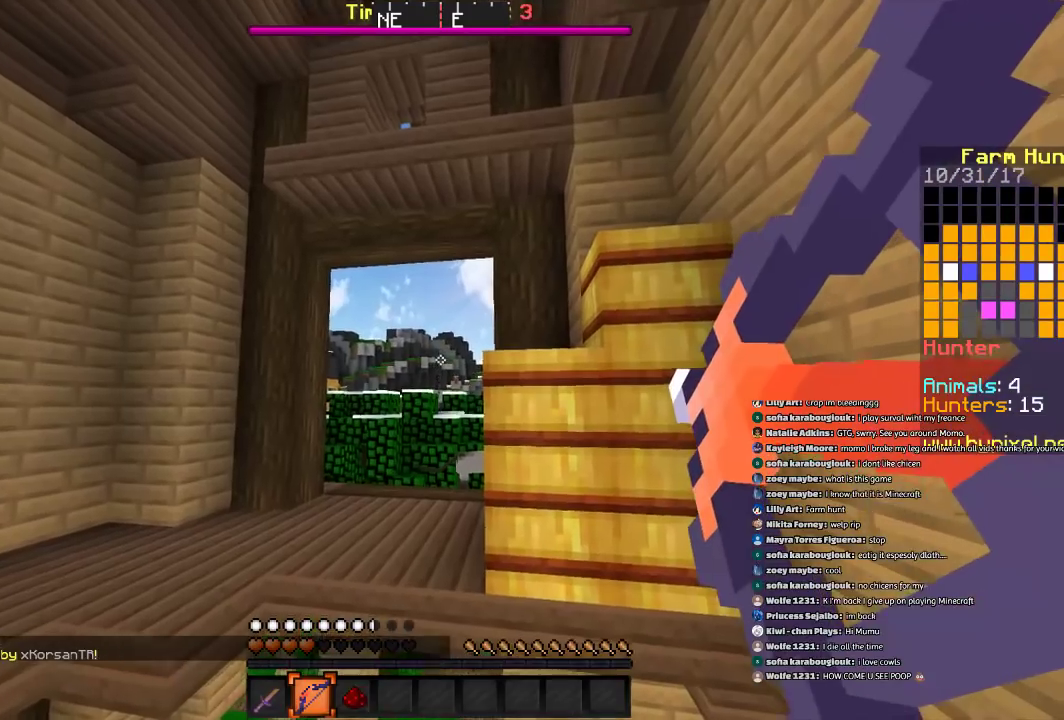
{"keys": [], "mouse": ["right"], "events": []}
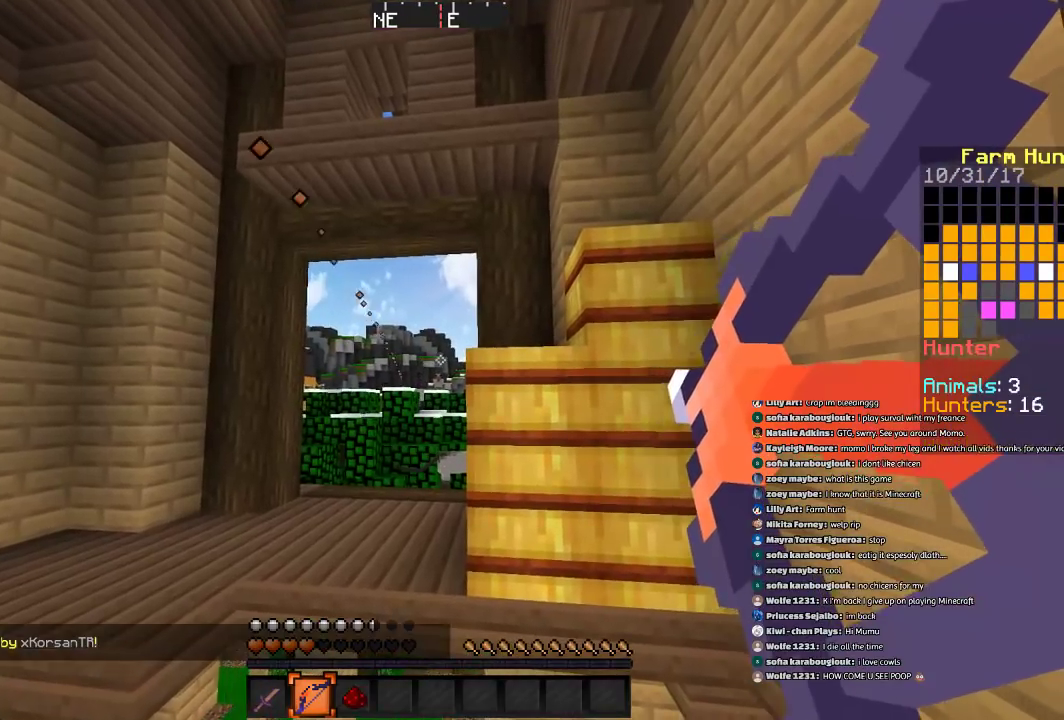
{"keys": [], "mouse": ["right"], "events": [[133, "mouse_right", "up"], [233, "mouse_right", "down"]]}
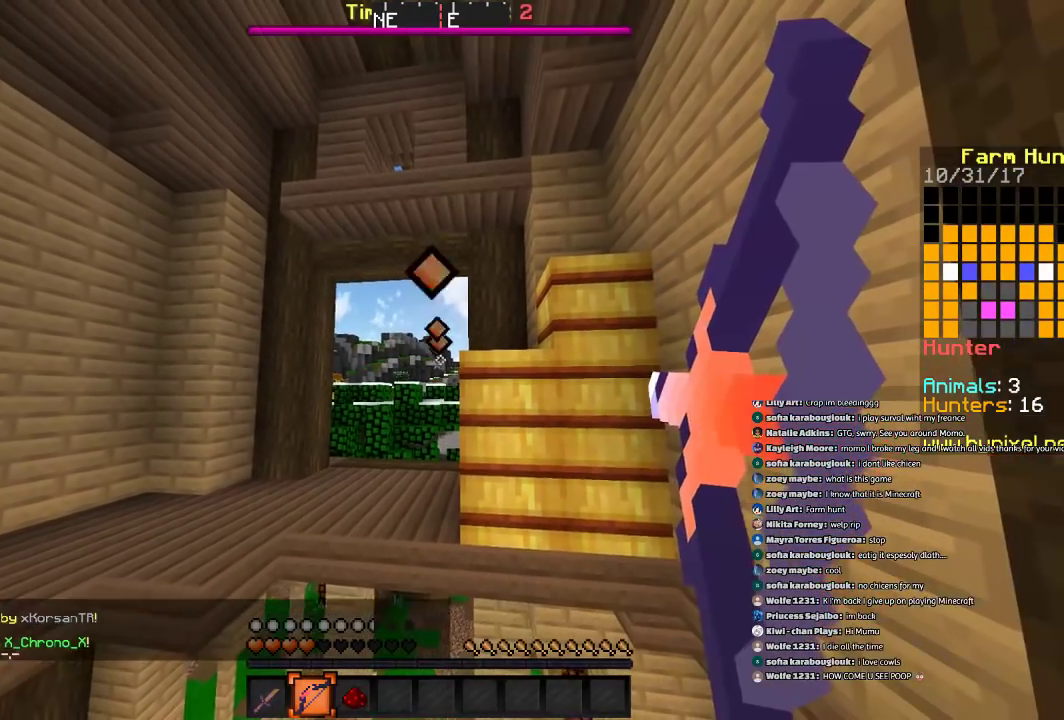
{"keys": [], "mouse": ["right"], "events": []}
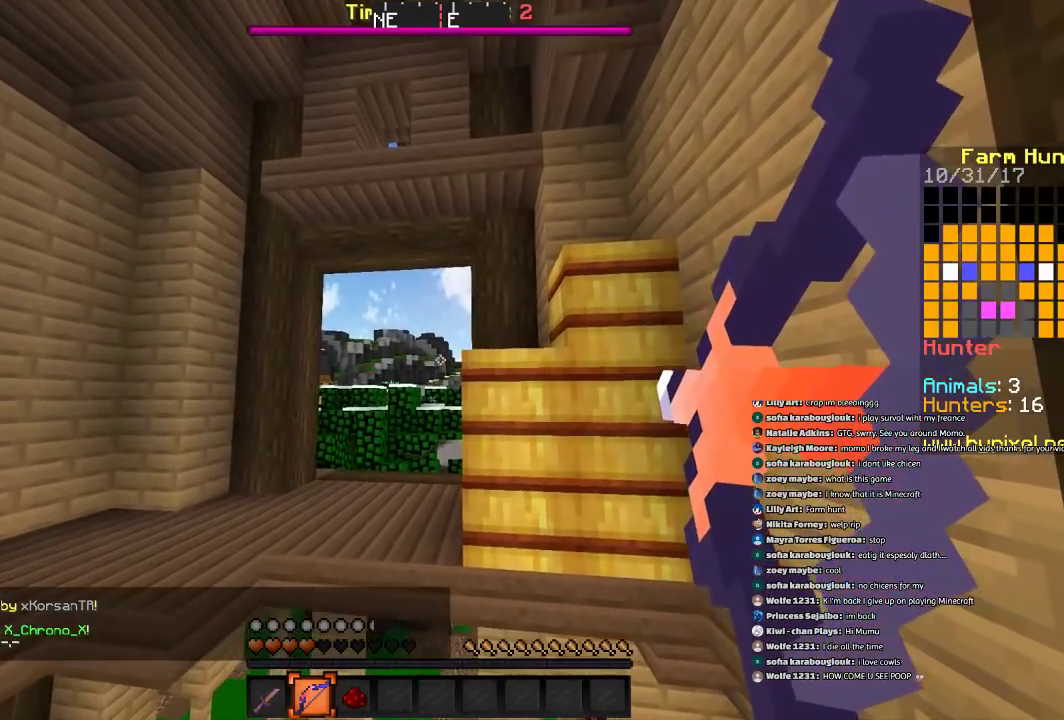
{"keys": [], "mouse": ["right"], "events": []}
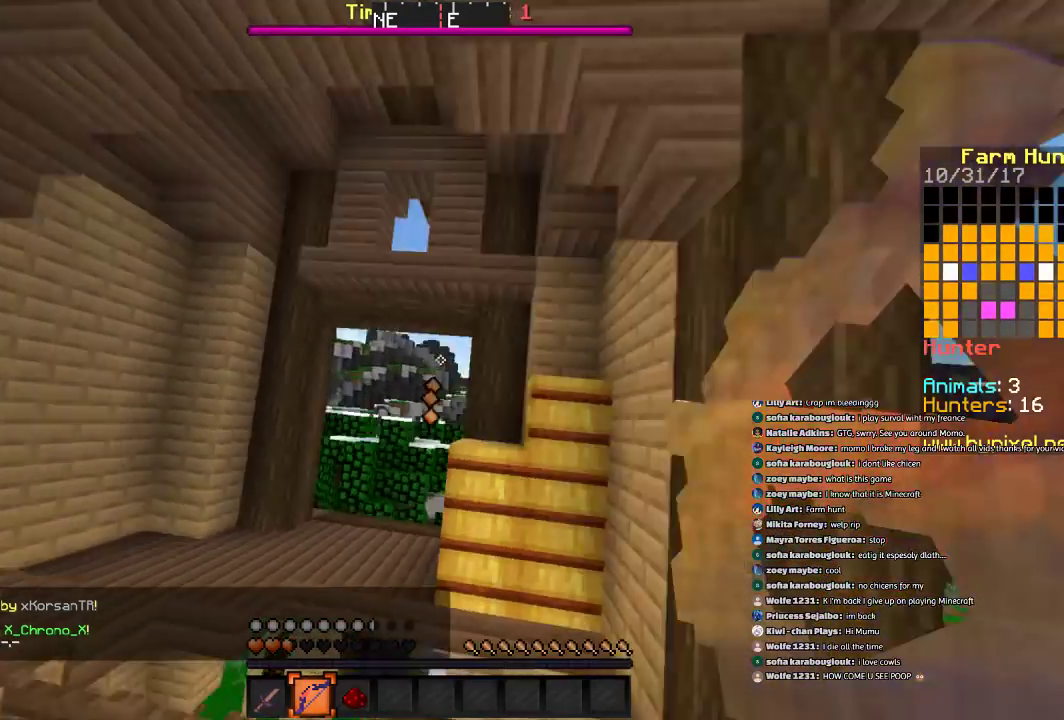
{"keys": ["d", "w"], "mouse": ["right"], "events": [[34, "mouse_right", "up"], [134, "mouse_right", "down"], [267, "d", "down"], [334, "w", "down"]]}
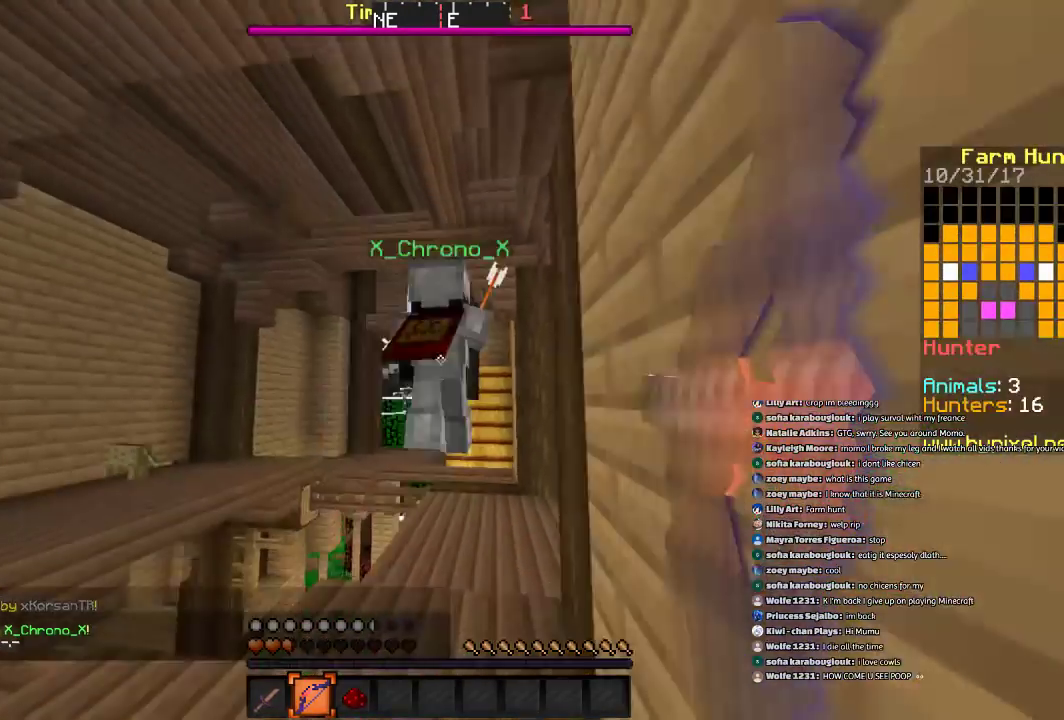
{"keys": ["w"], "mouse": ["right"], "events": [[166, "d", "up"]]}
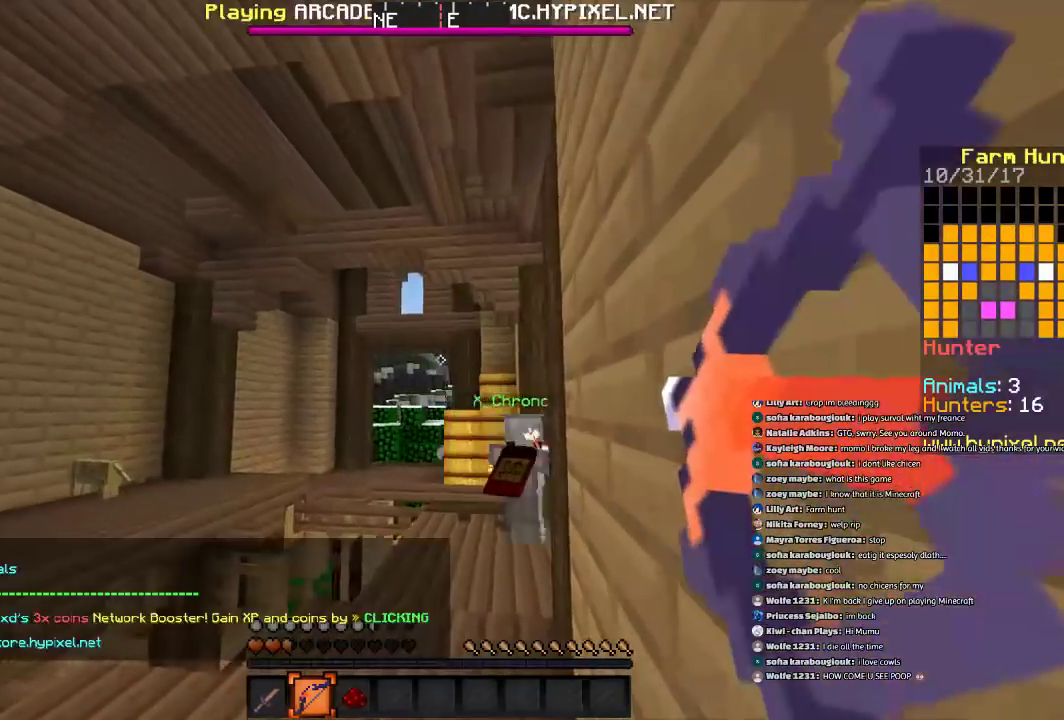
{"keys": ["a"], "mouse": [], "events": [[34, "a", "down"], [34, "mouse_right", "up"], [167, "w", "up"]]}
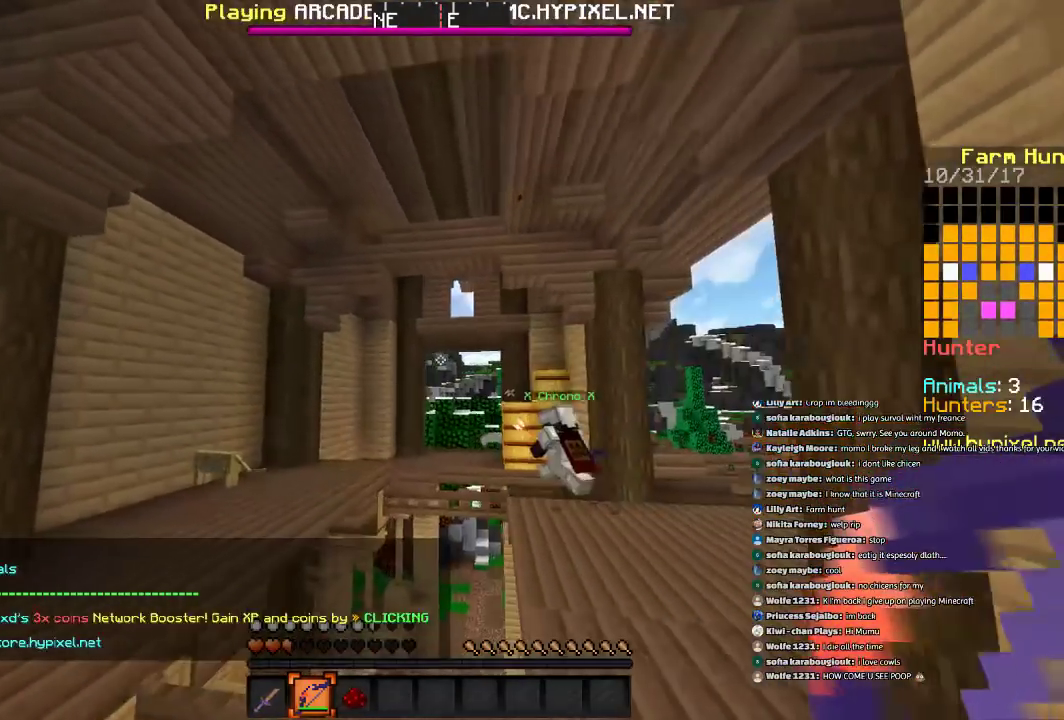
{"keys": ["a"], "mouse": [], "events": [[66, "a", "up"], [467, "a", "down"]]}
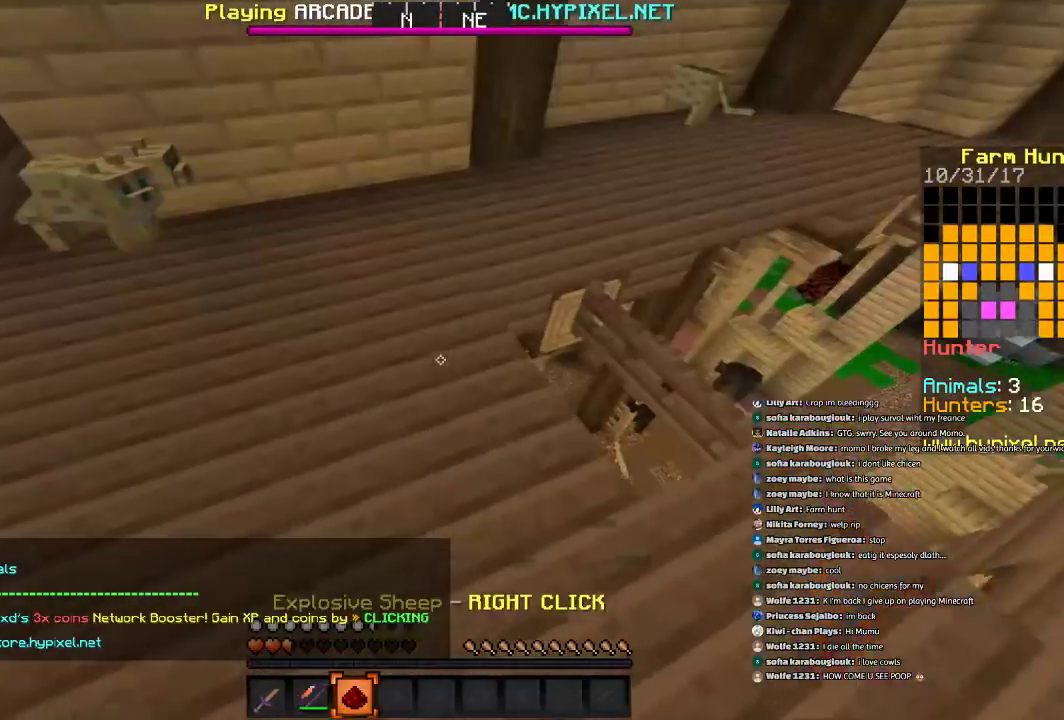
{"keys": ["a", "w"], "mouse": [], "events": [[167, "w", "down"]]}
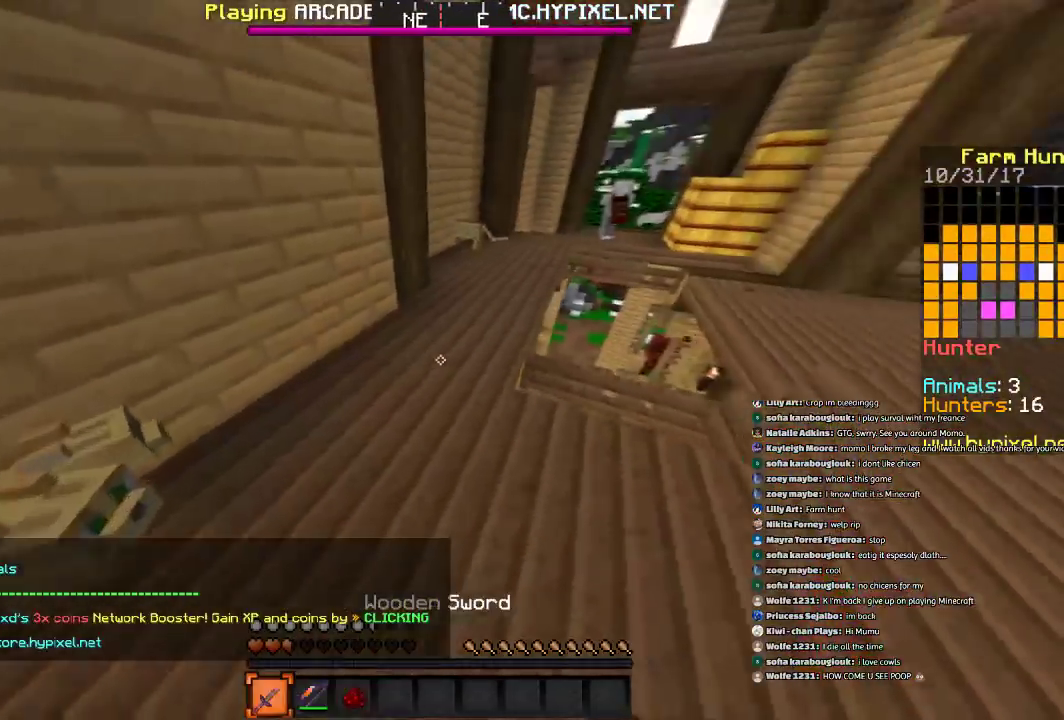
{"keys": ["a", "w"], "mouse": [], "events": [[66, "a", "up"], [166, "space", "down"], [467, "a", "down"], [467, "space", "up"]]}
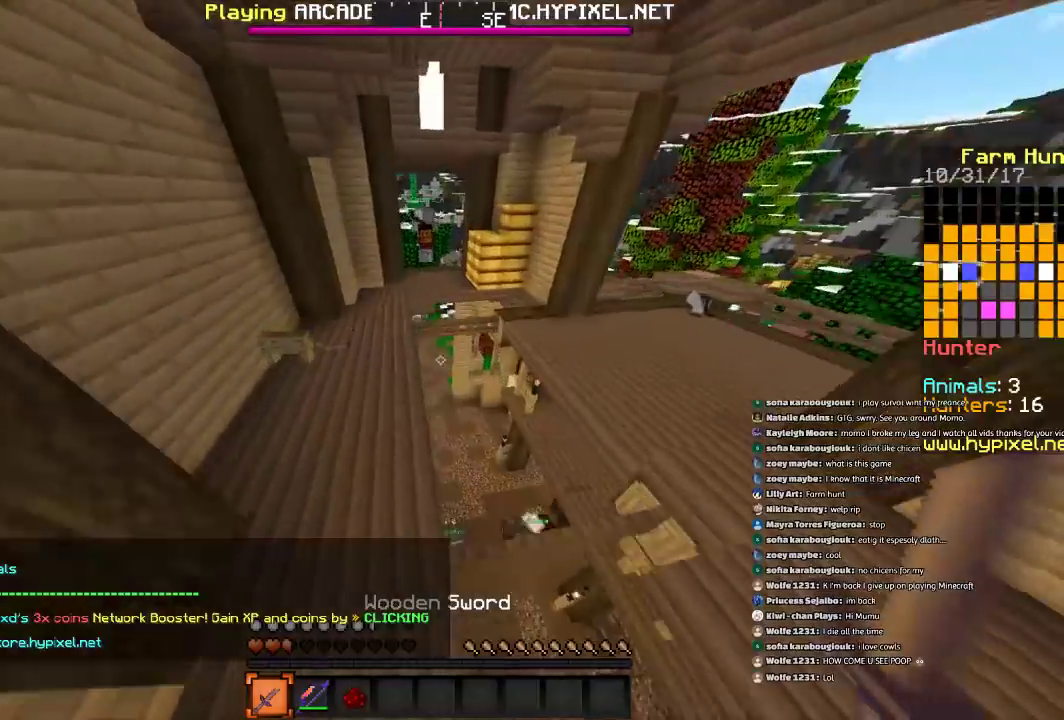
{"keys": ["a", "space", "w"], "mouse": [], "events": [[267, "space", "down"]]}
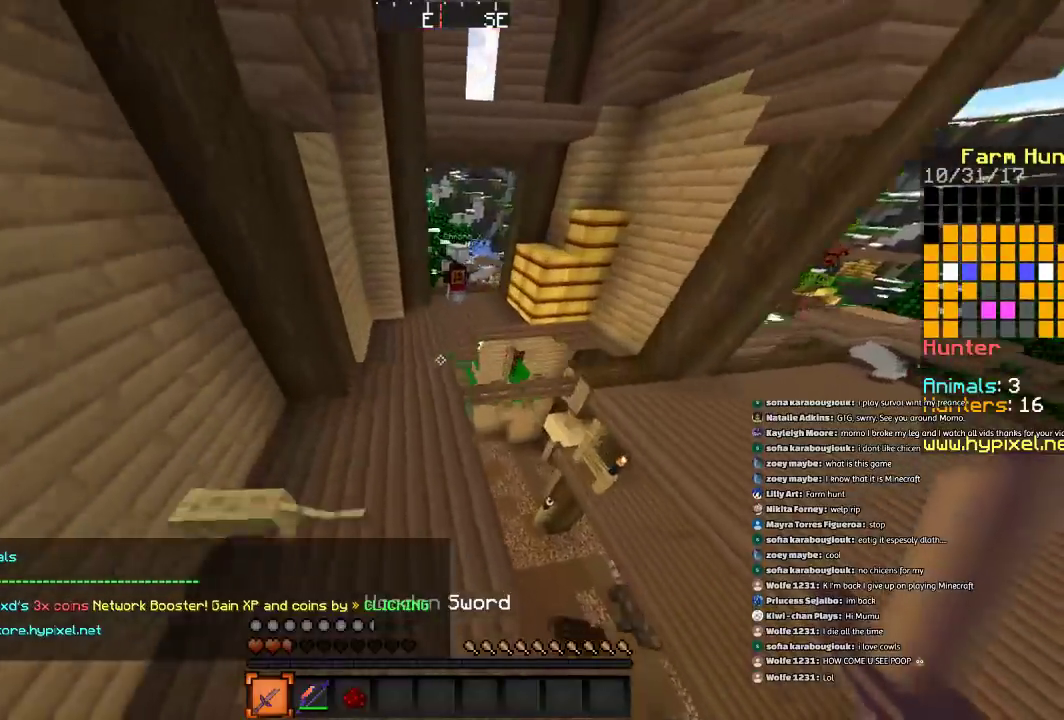
{"keys": ["space", "w"], "mouse": [], "events": [[33, "a", "up"], [33, "space", "up"], [333, "d", "down"], [400, "d", "up"], [400, "space", "down"]]}
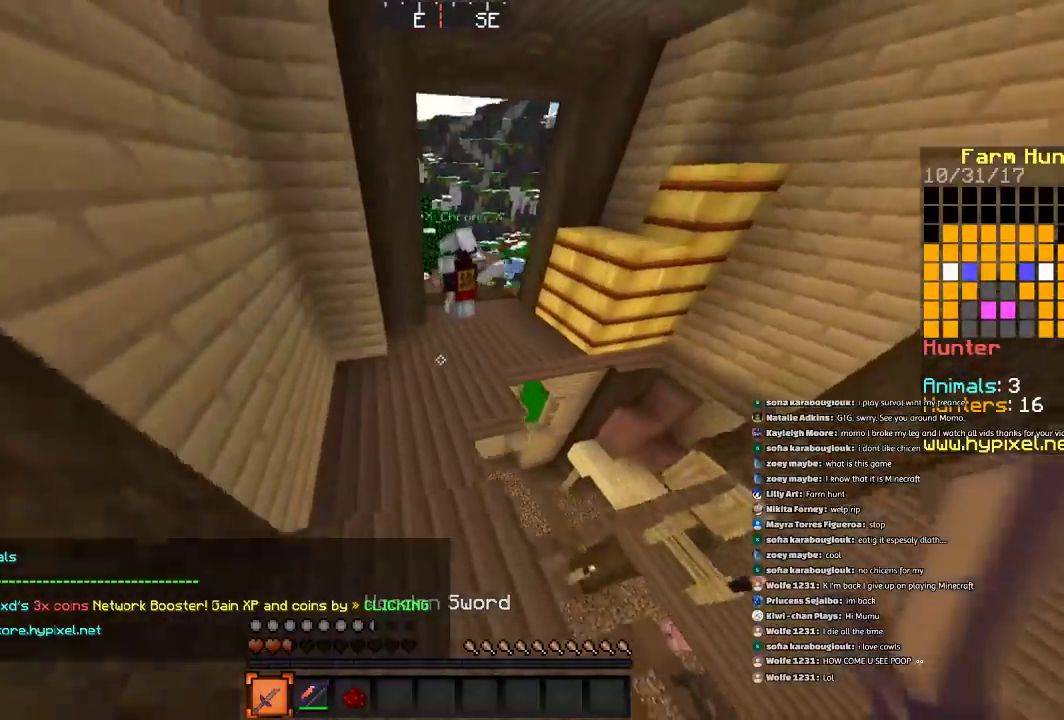
{"keys": ["w"], "mouse": [], "events": [[100, "d", "down"], [167, "space", "up"], [267, "d", "up"]]}
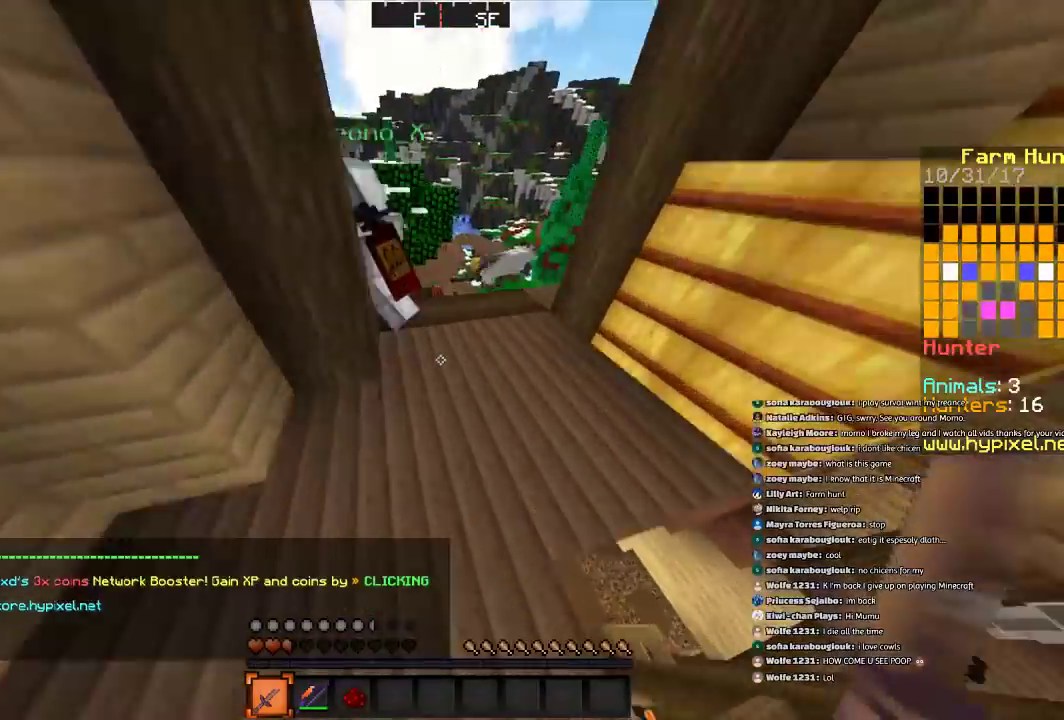
{"keys": ["w"], "mouse": [], "events": [[133, "d", "down"], [333, "d", "up"]]}
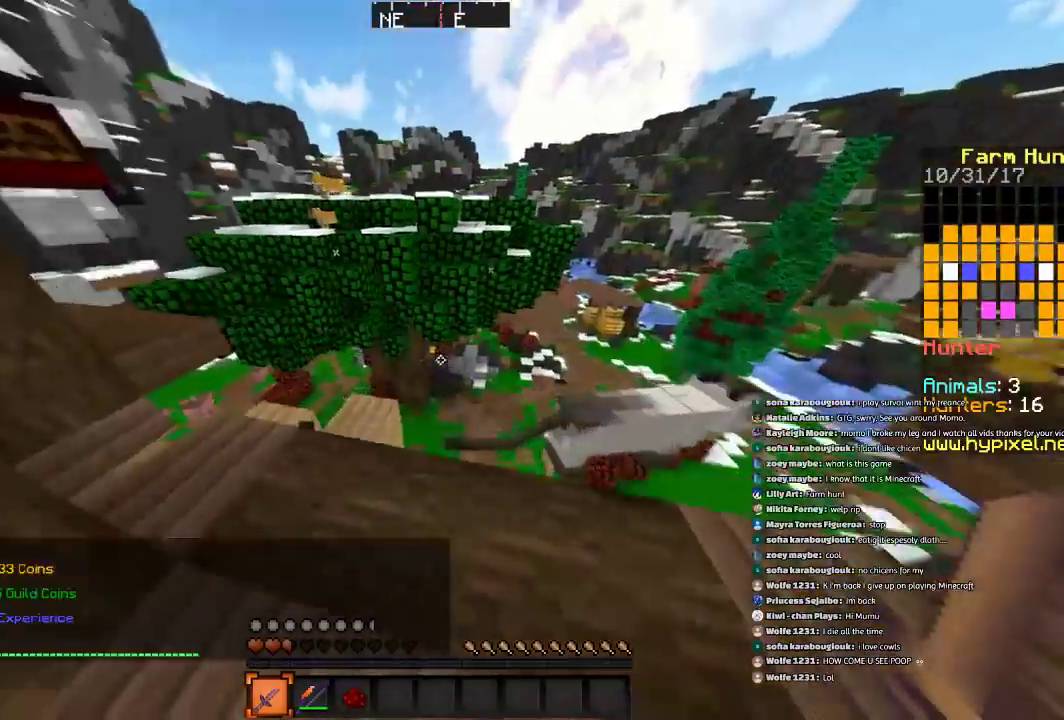
{"keys": ["d", "w"], "mouse": [], "events": [[34, "w", "up"], [300, "d", "down"], [300, "w", "down"]]}
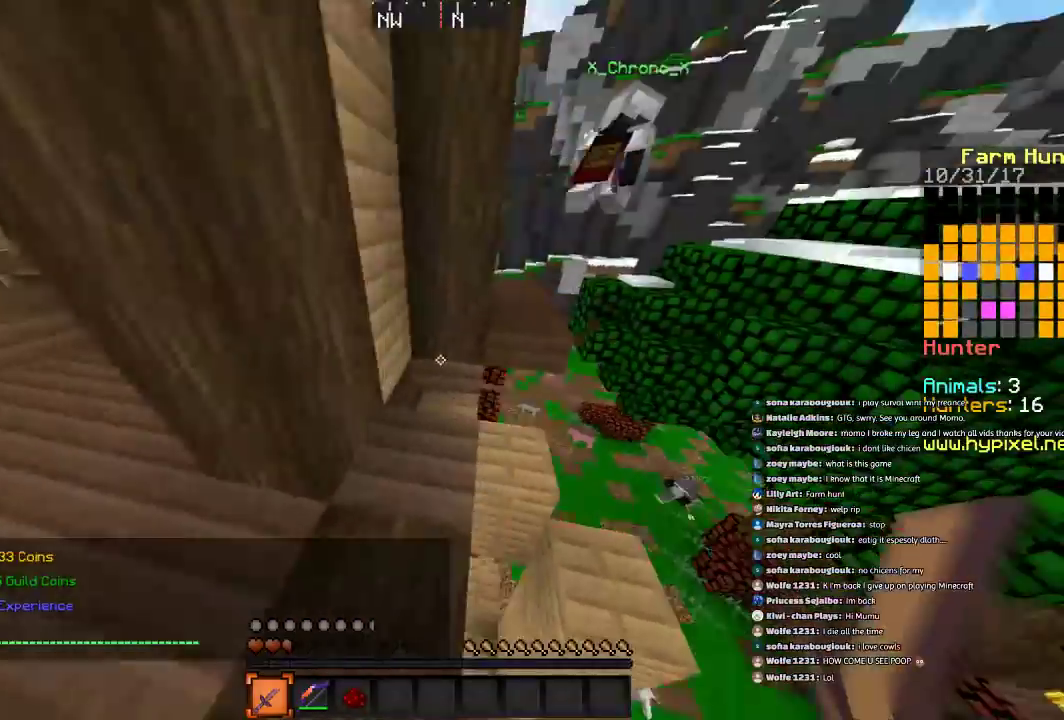
{"keys": ["d", "w"], "mouse": [], "events": [[66, "d", "up"], [267, "space", "down"], [367, "d", "down"], [400, "space", "up"]]}
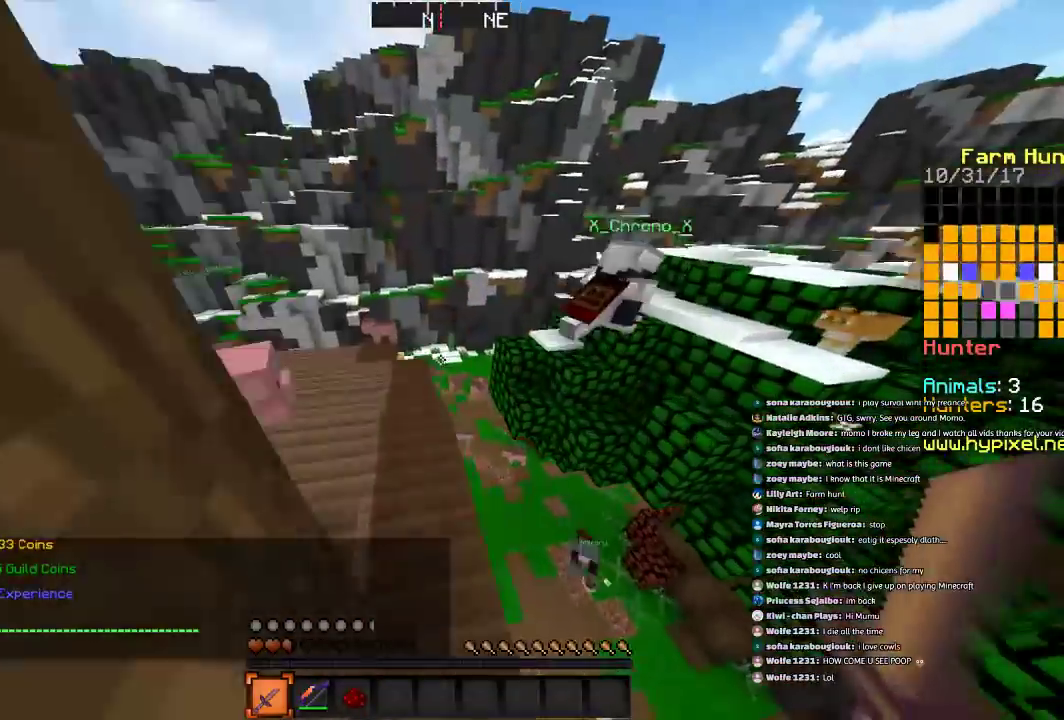
{"keys": ["space", "w"], "mouse": [], "events": [[33, "d", "up"], [167, "a", "down"], [300, "a", "up"], [467, "space", "down"]]}
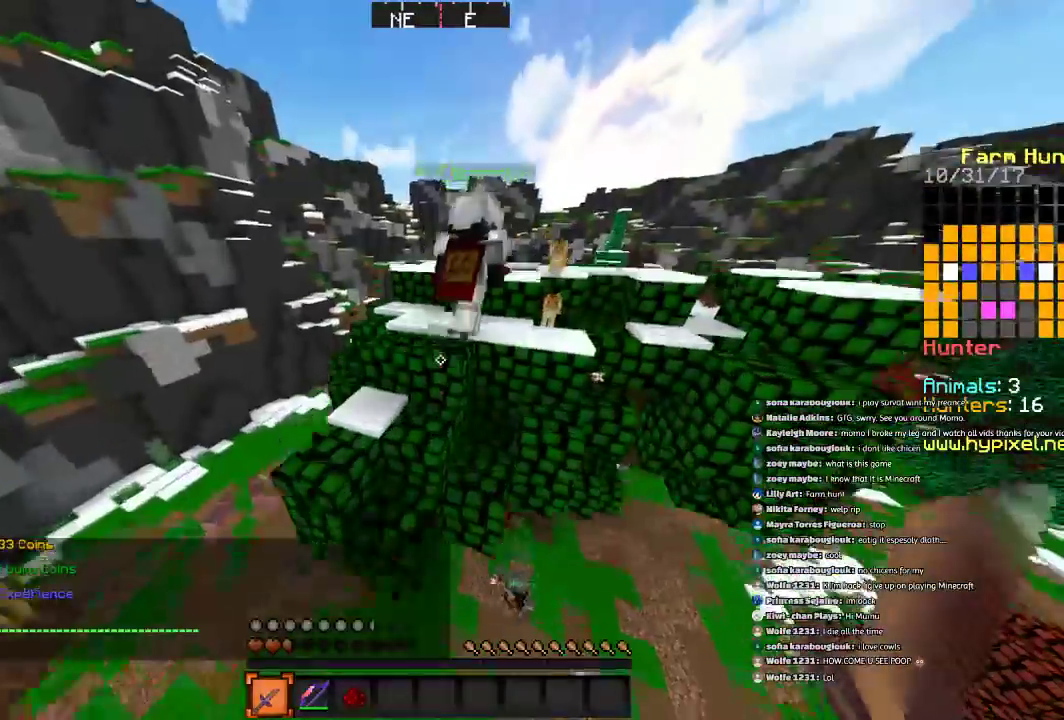
{"keys": ["space", "w"], "mouse": [], "events": [[233, "space", "up"], [267, "mouse_left", "down"], [333, "space", "down"], [400, "mouse_left", "up"]]}
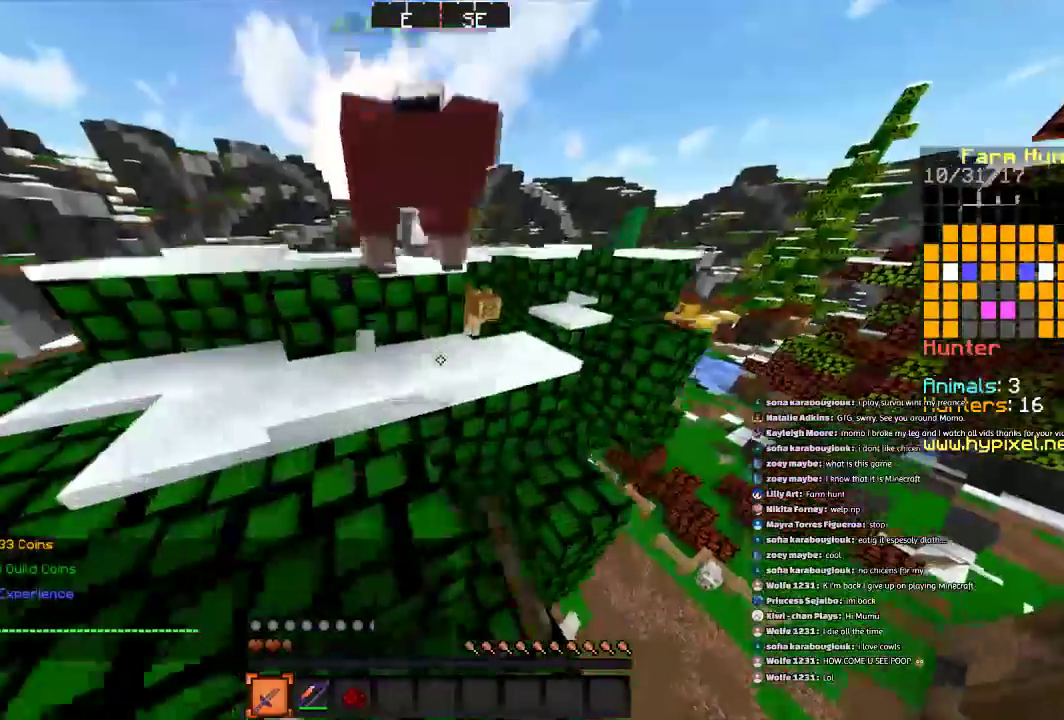
{"keys": ["space", "w"], "mouse": ["left"], "events": [[34, "mouse_left", "down"], [167, "mouse_left", "up"], [267, "mouse_left", "down"], [367, "mouse_left", "up"], [501, "mouse_left", "down"]]}
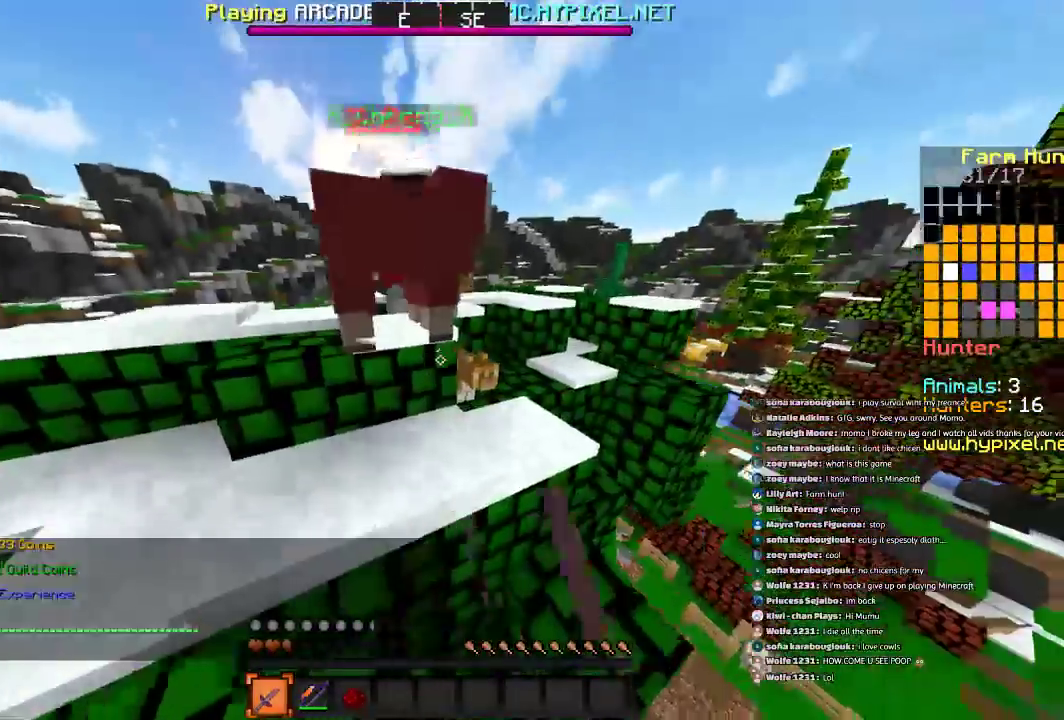
{"keys": ["a", "space", "w"], "mouse": ["left"], "events": [[100, "mouse_left", "up"], [200, "mouse_left", "down"], [300, "mouse_left", "up"], [467, "mouse_left", "down"], [500, "a", "down"]]}
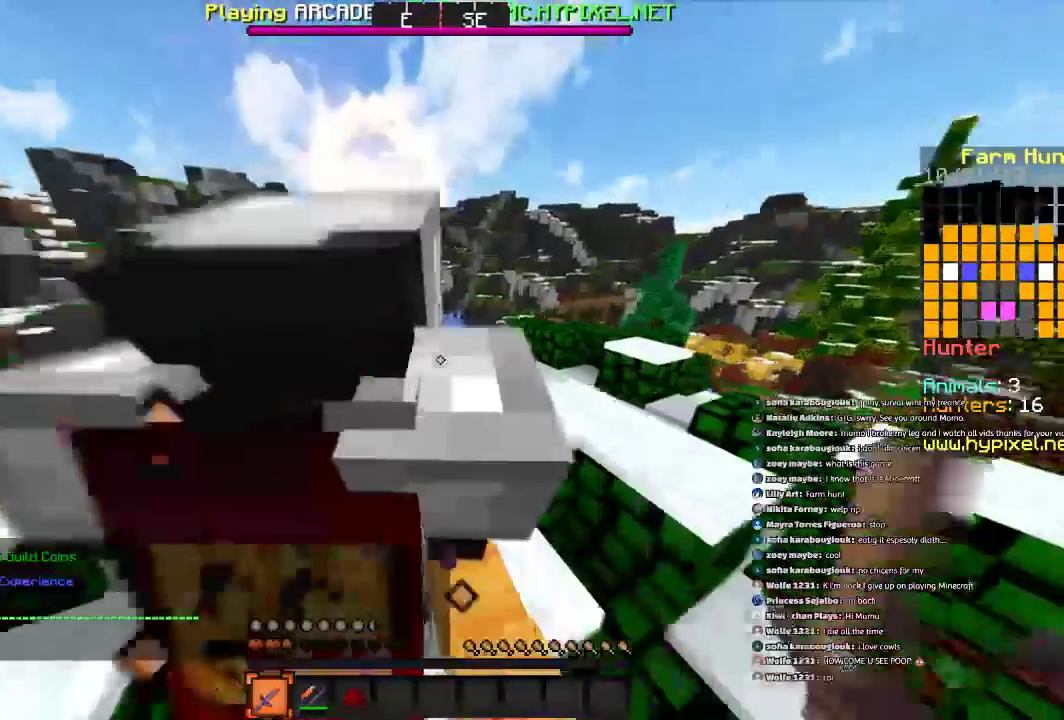
{"keys": ["d"], "mouse": [], "events": [[67, "mouse_left", "up"], [134, "mouse_left", "down"], [200, "a", "up"], [267, "mouse_left", "up"], [300, "d", "down"], [367, "space", "up"], [434, "w", "up"]]}
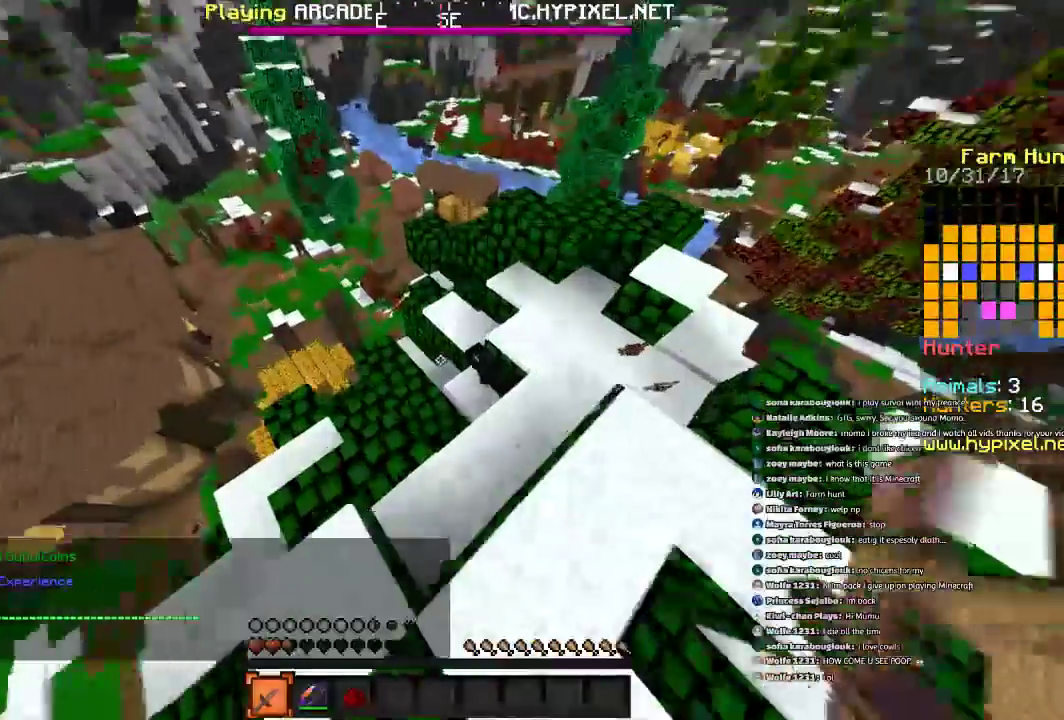
{"keys": ["w"], "mouse": [], "events": [[66, "d", "up"], [467, "w", "down"]]}
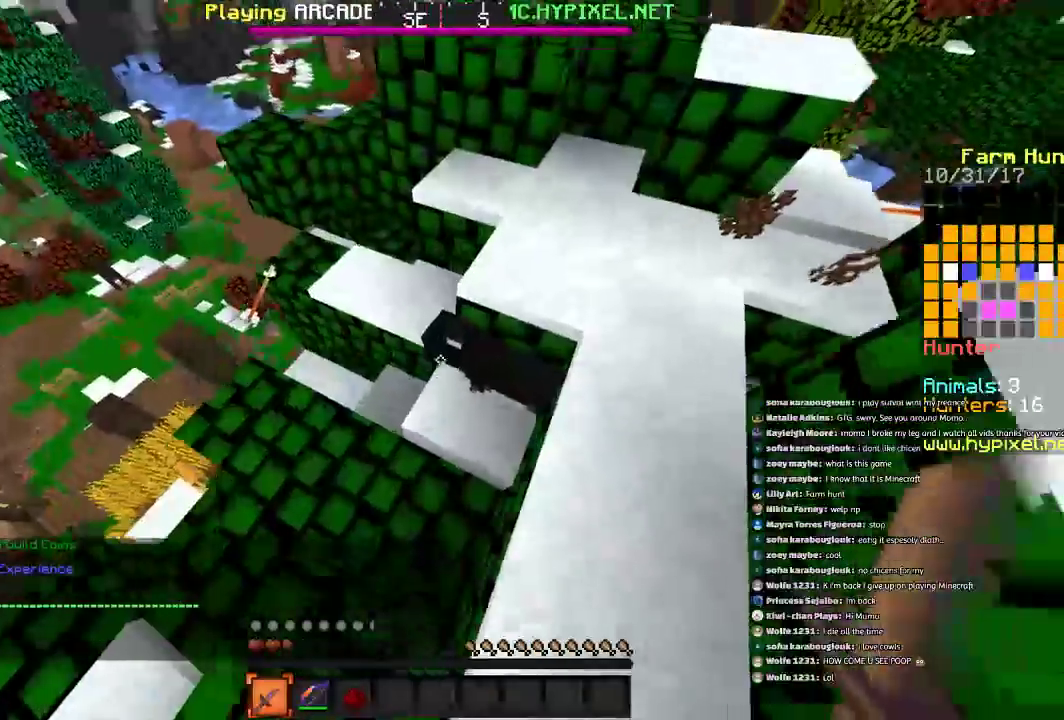
{"keys": [], "mouse": [], "events": [[267, "w", "up"]]}
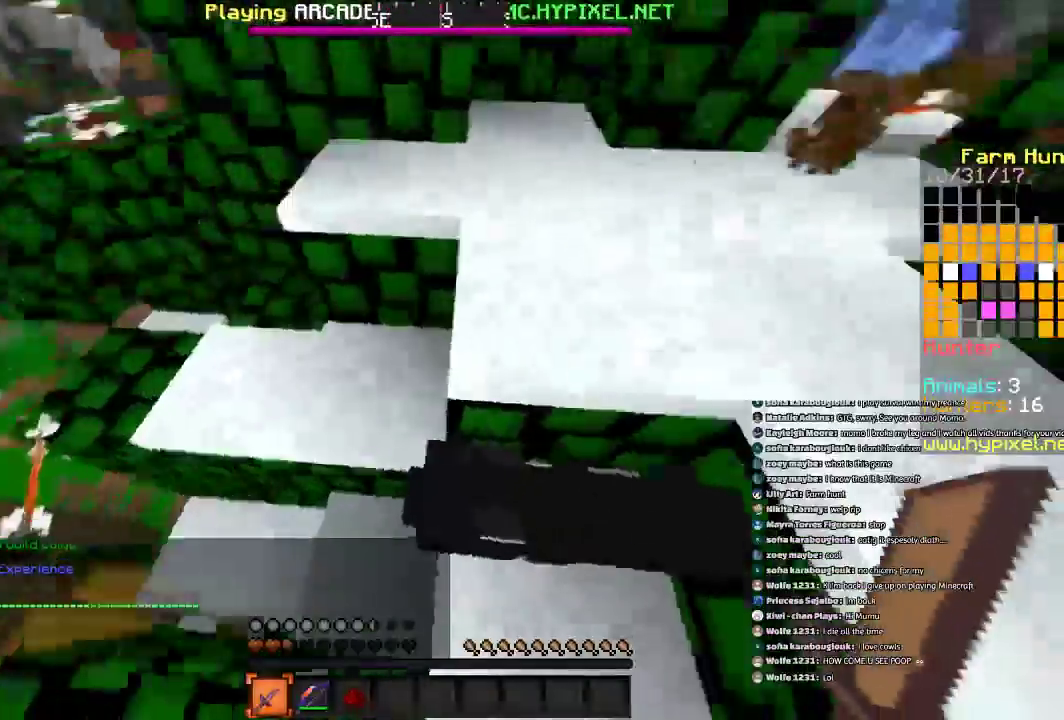
{"keys": [], "mouse": ["left"], "events": [[66, "space", "down"], [66, "w", "down"], [200, "w", "up"], [267, "mouse_left", "down"], [267, "space", "up"], [367, "mouse_left", "up"], [467, "mouse_left", "down"]]}
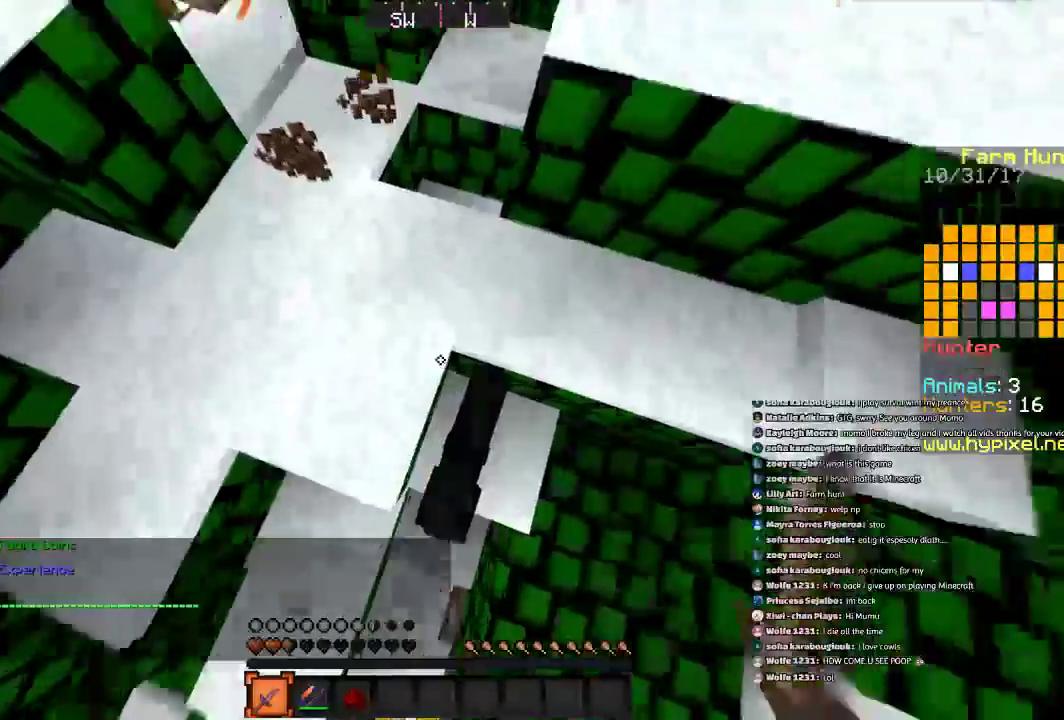
{"keys": ["w"], "mouse": [], "events": [[33, "mouse_left", "up"], [367, "space", "down"], [467, "w", "down"], [501, "space", "up"]]}